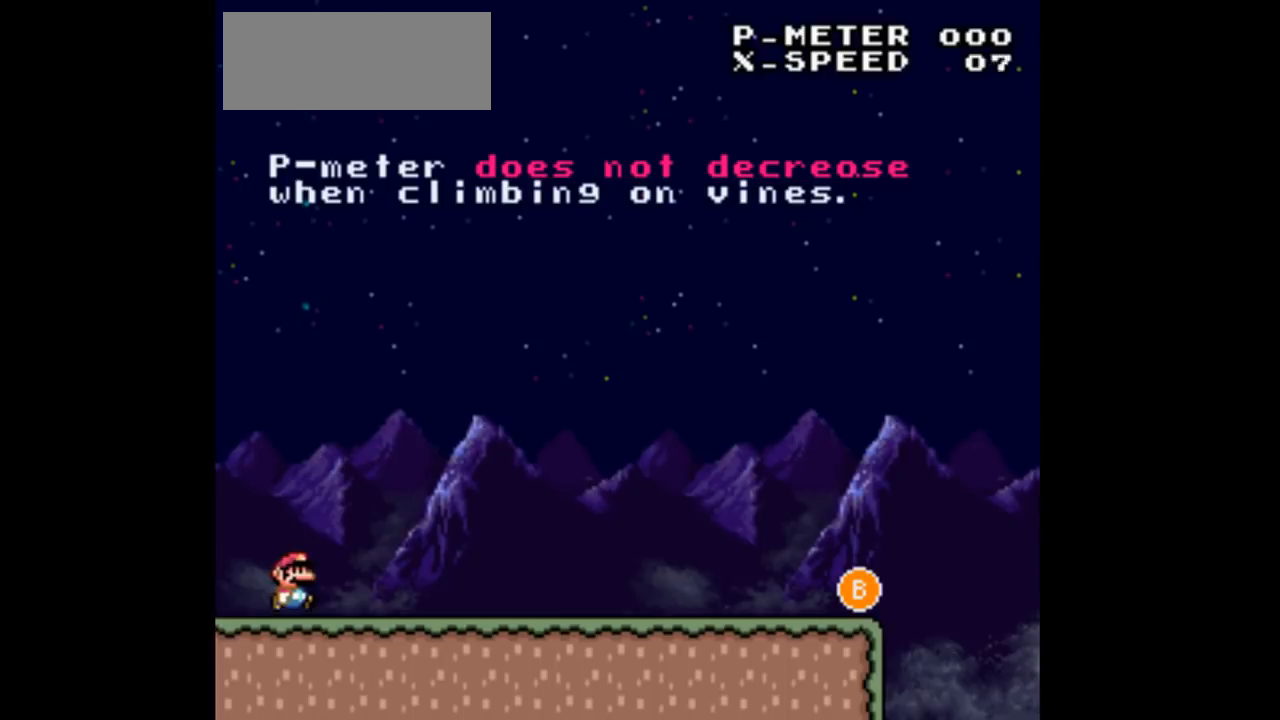
Gameplay with a controller (Nintendo layout); each line is a JSON object with the inputs held at the frame after it. "events" lists button and stick changes between this image and that frame as [ms after this image, input, new state], when the widget could be followed in between. Not read: L3 R3 Y.
{"buttons": ["DPAD_RIGHT"], "events": []}
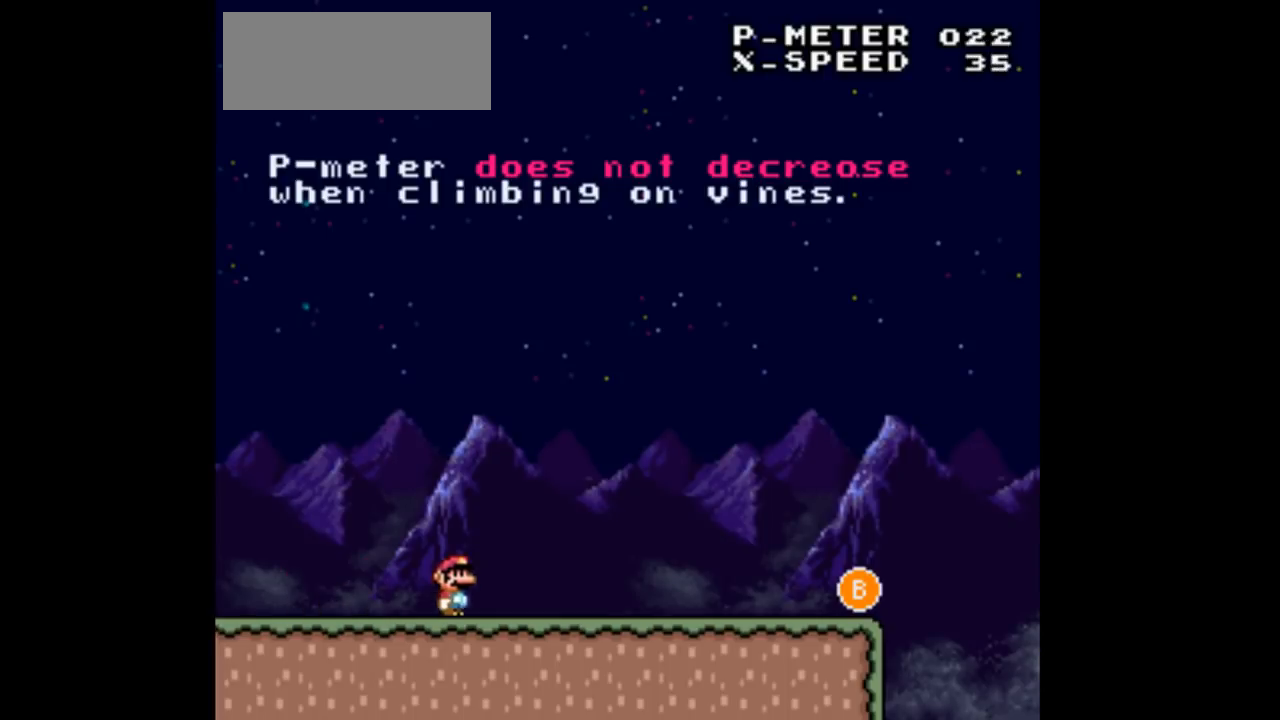
{"buttons": ["DPAD_RIGHT"], "events": []}
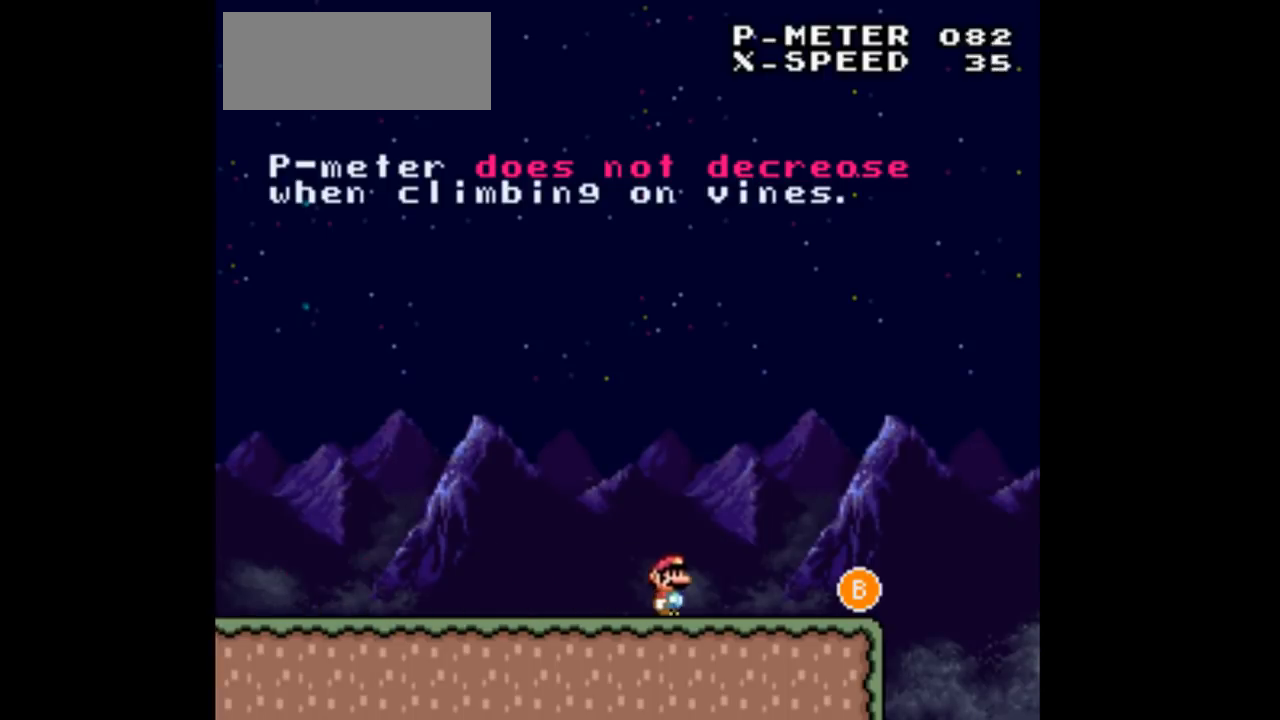
{"buttons": ["B", "DPAD_RIGHT"], "events": [[367, "B", "down"]]}
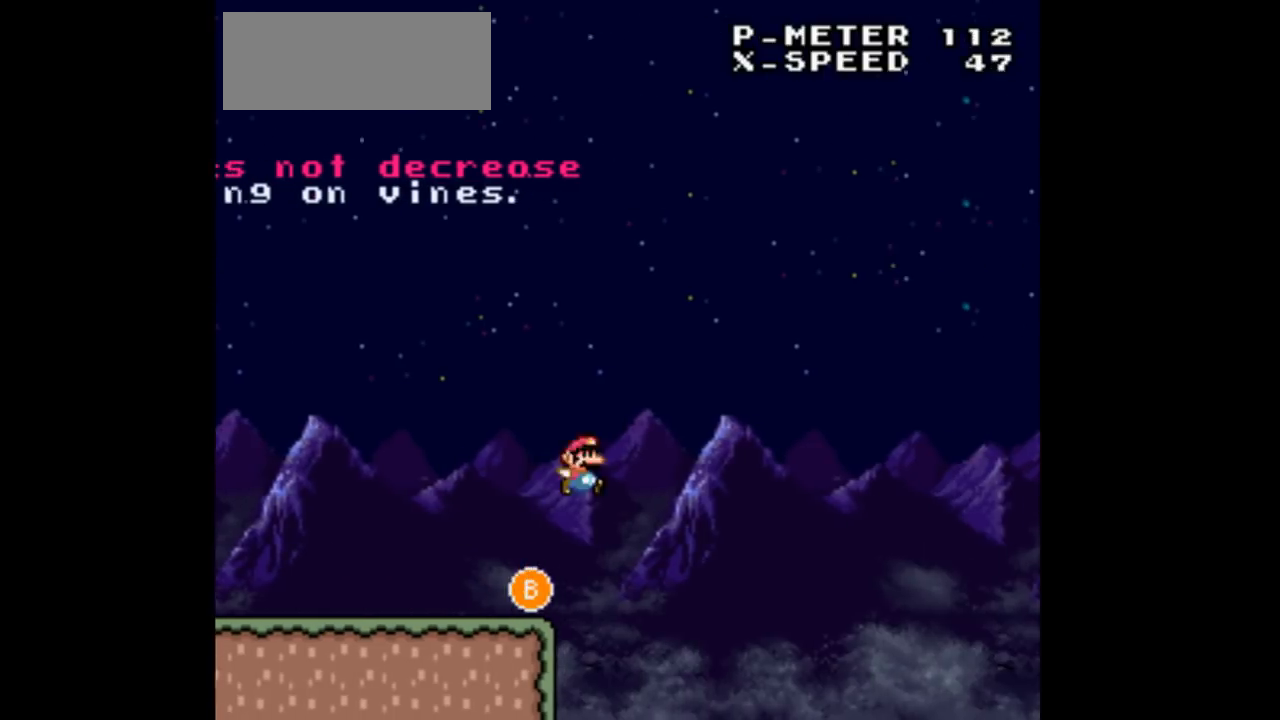
{"buttons": ["DPAD_RIGHT"], "events": [[500, "B", "up"]]}
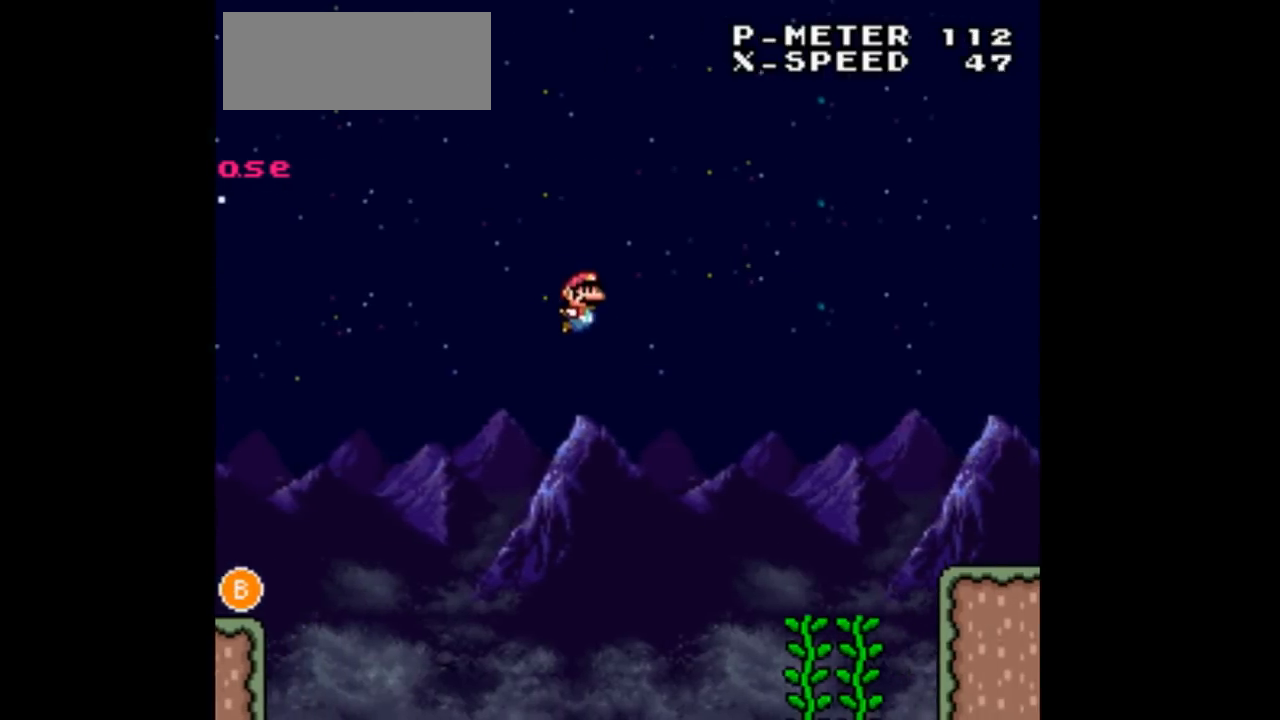
{"buttons": ["B", "DPAD_UP", "DPAD_RIGHT"], "events": [[133, "DPAD_UP", "down"], [500, "B", "down"]]}
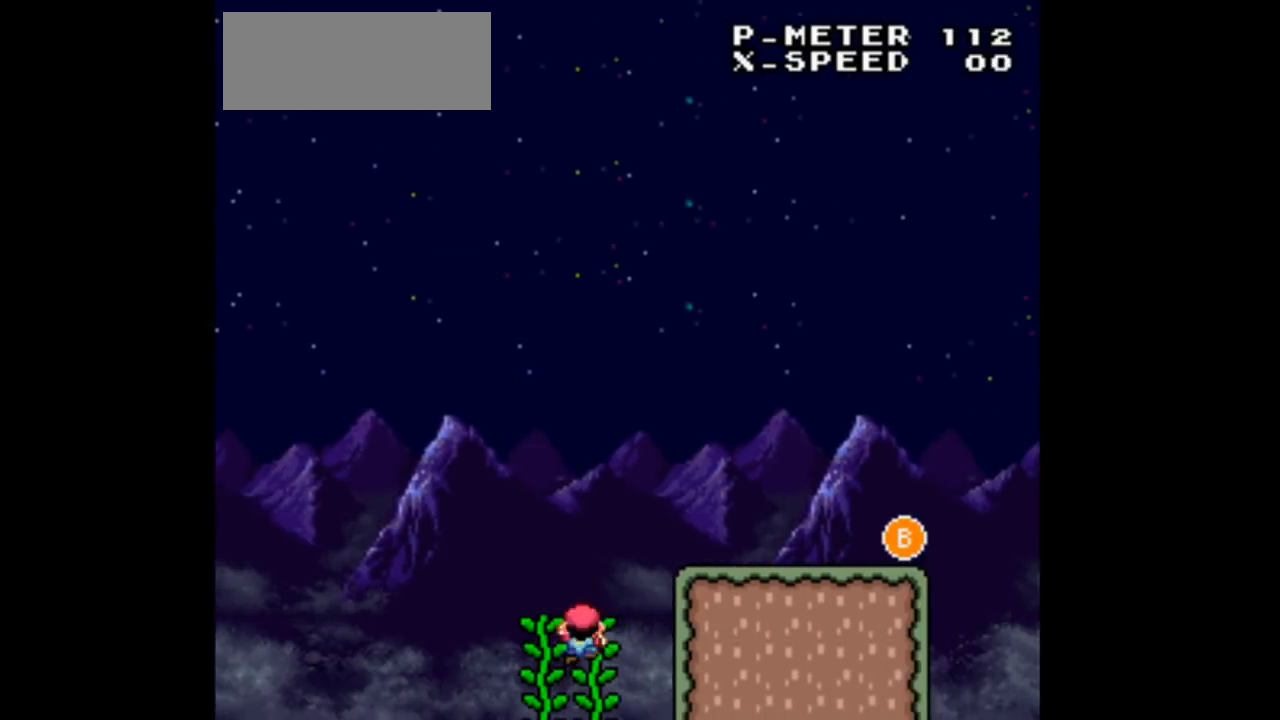
{"buttons": ["DPAD_RIGHT"], "events": [[133, "B", "up"], [500, "DPAD_UP", "up"]]}
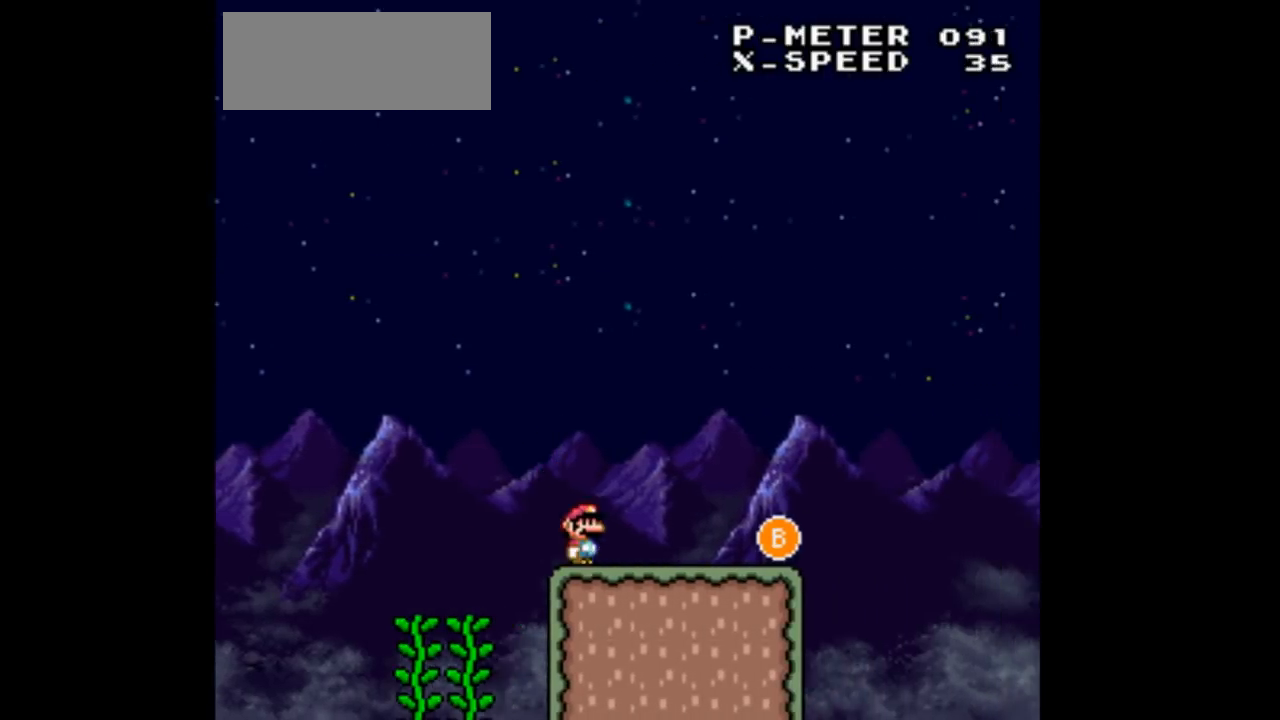
{"buttons": ["B", "DPAD_RIGHT"], "events": [[467, "B", "down"]]}
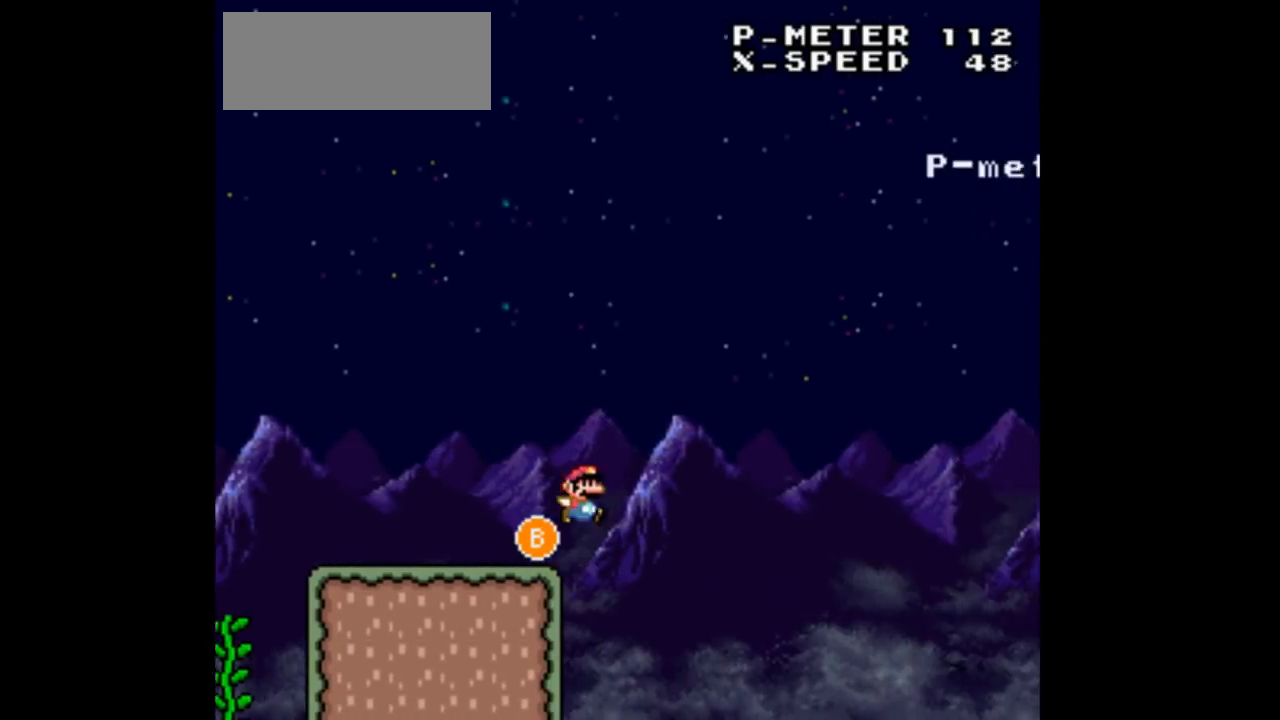
{"buttons": ["B", "DPAD_RIGHT"], "events": []}
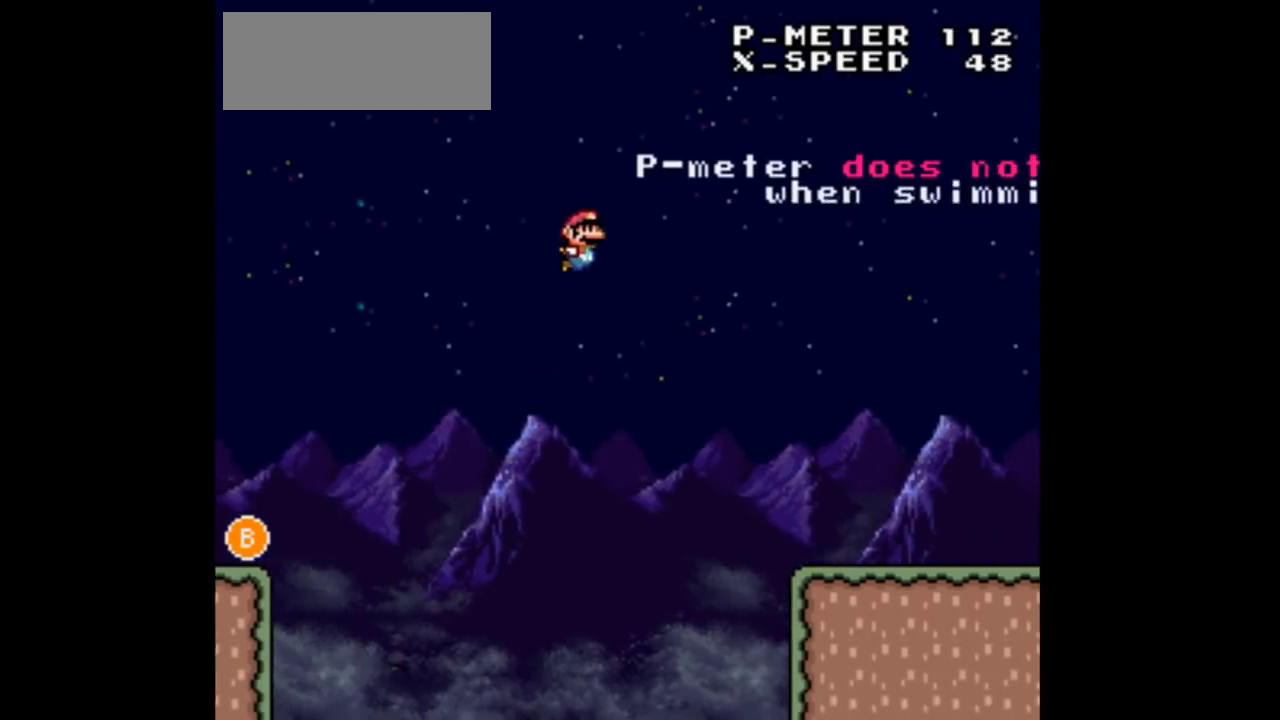
{"buttons": ["DPAD_RIGHT"], "events": [[133, "B", "up"]]}
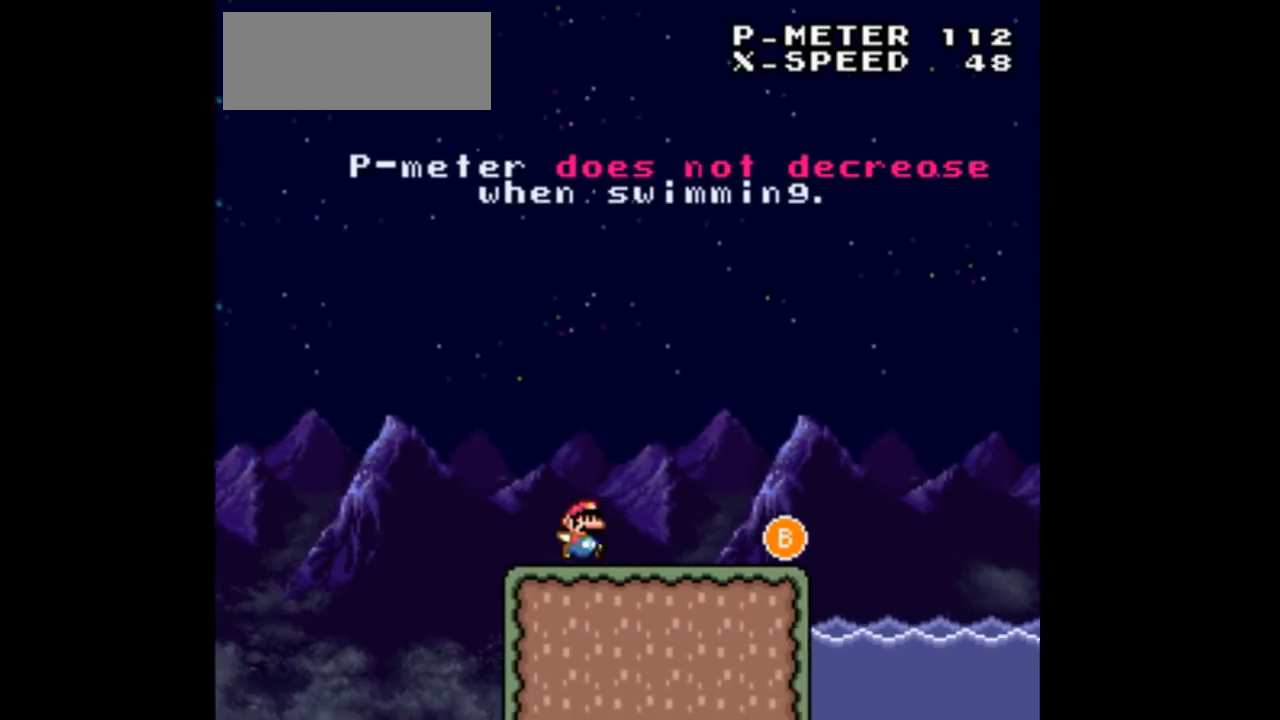
{"buttons": ["DPAD_RIGHT"], "events": [[333, "A", "down"], [467, "A", "up"]]}
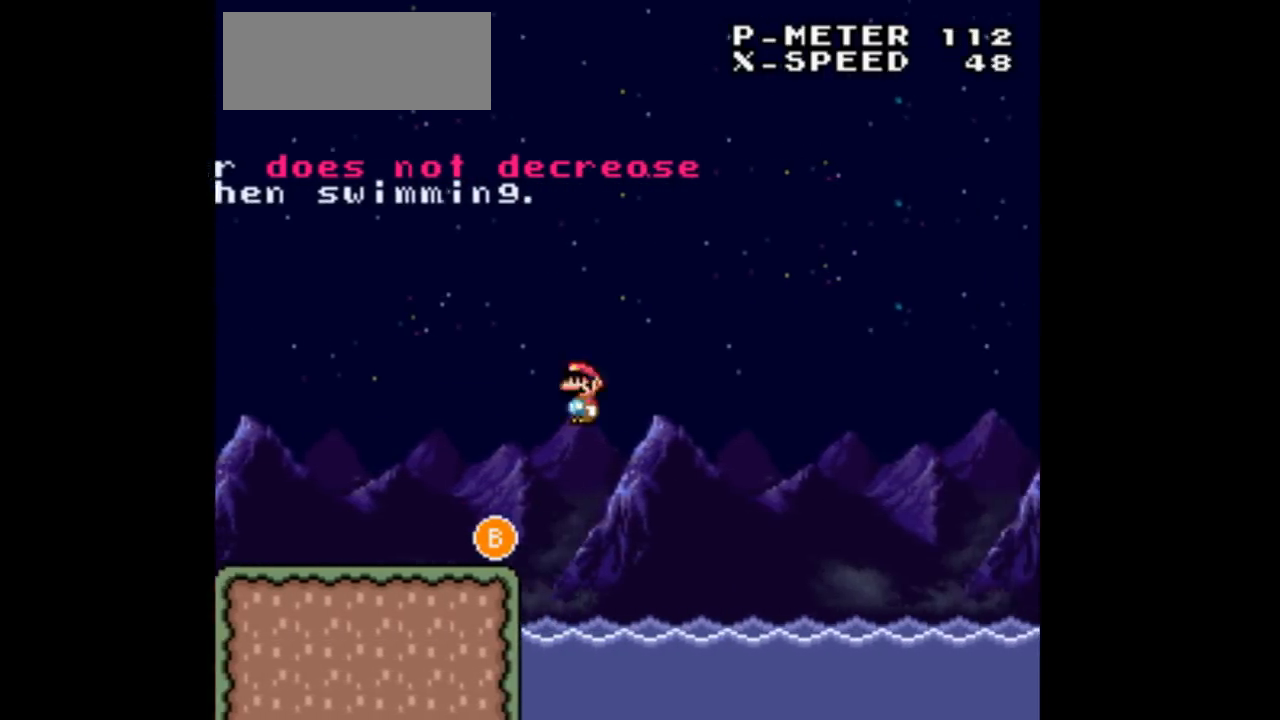
{"buttons": ["DPAD_UP", "DPAD_RIGHT"], "events": [[433, "DPAD_UP", "down"]]}
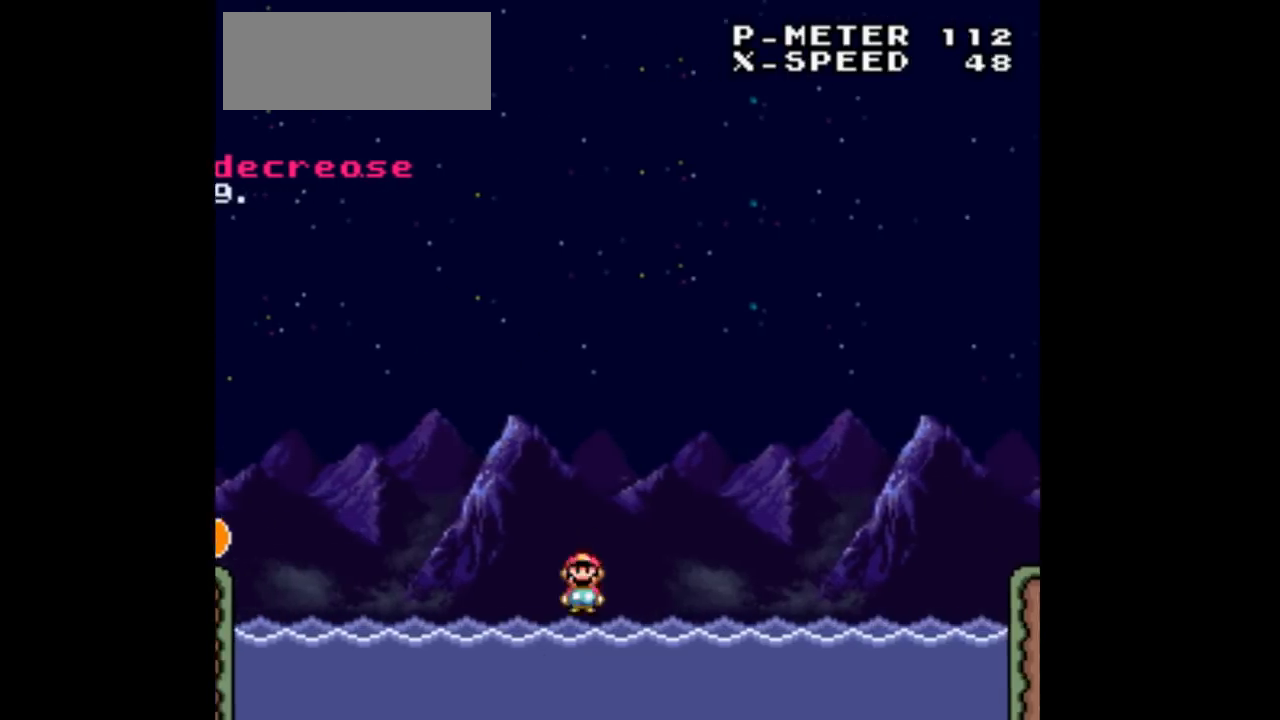
{"buttons": ["DPAD_UP", "DPAD_RIGHT"], "events": [[200, "B", "down"], [300, "B", "up"]]}
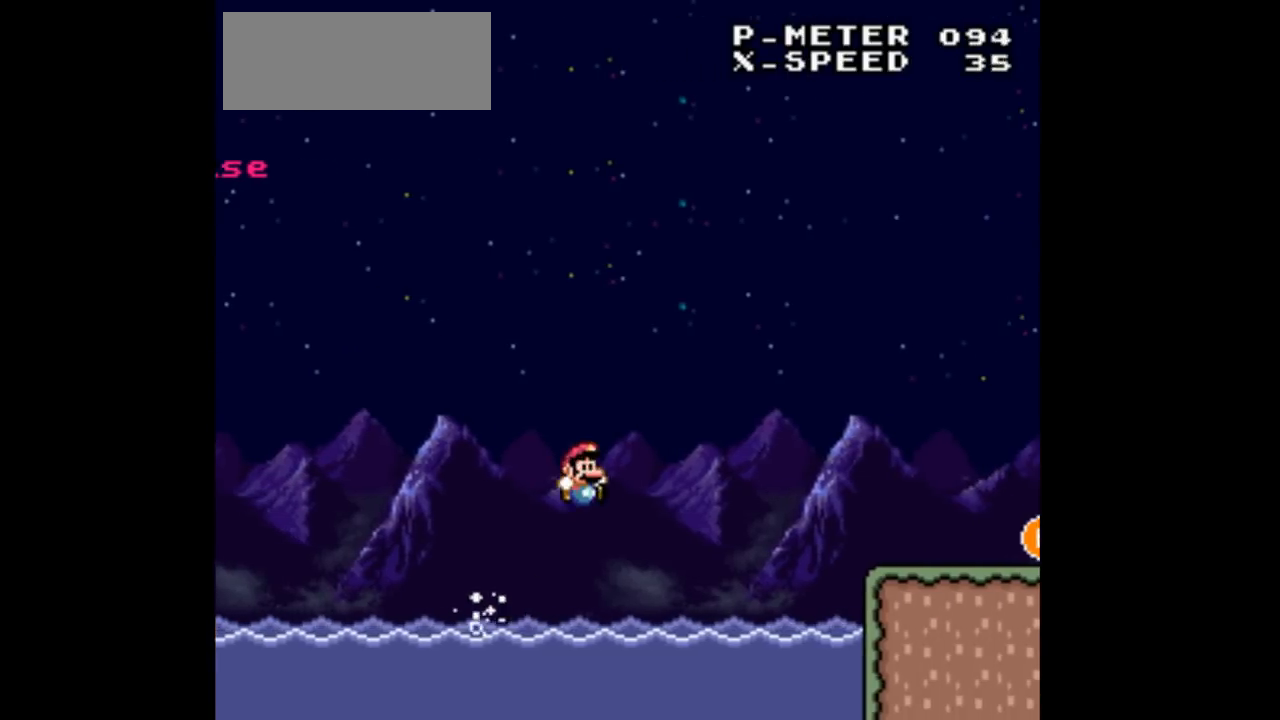
{"buttons": ["B", "DPAD_UP", "DPAD_RIGHT"], "events": [[467, "B", "down"]]}
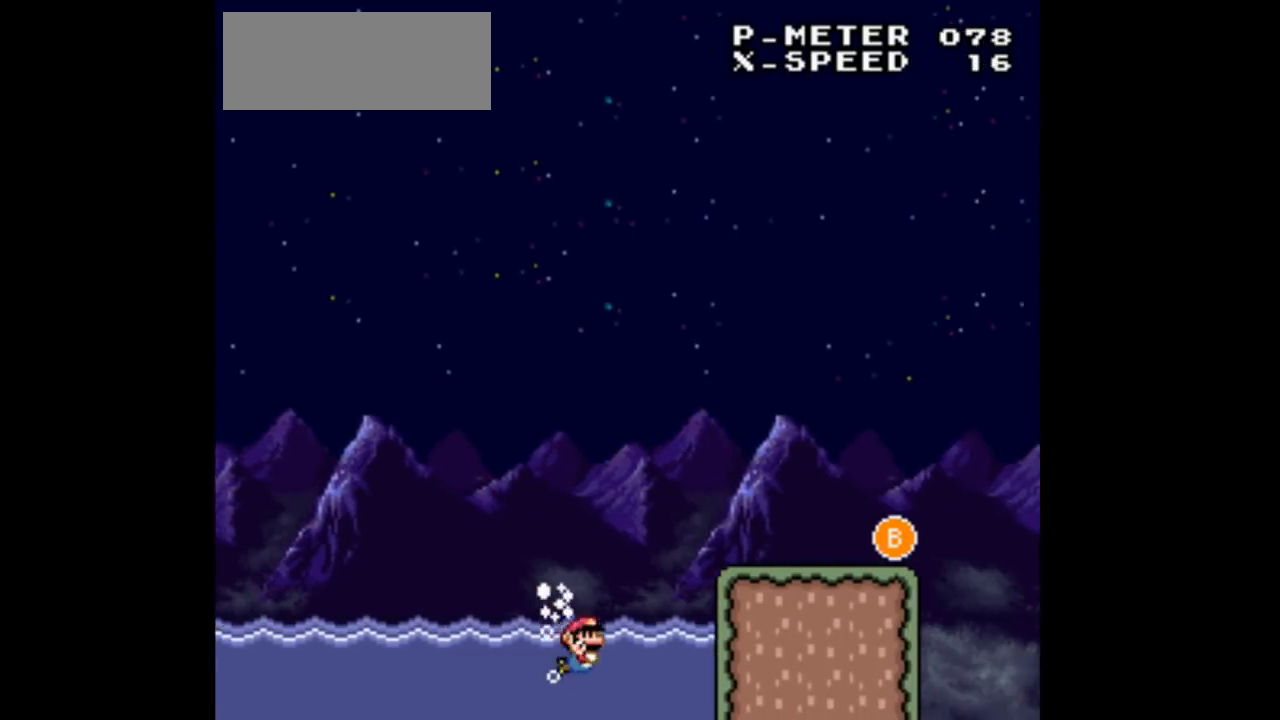
{"buttons": ["DPAD_RIGHT"], "events": [[267, "B", "up"], [400, "DPAD_UP", "up"]]}
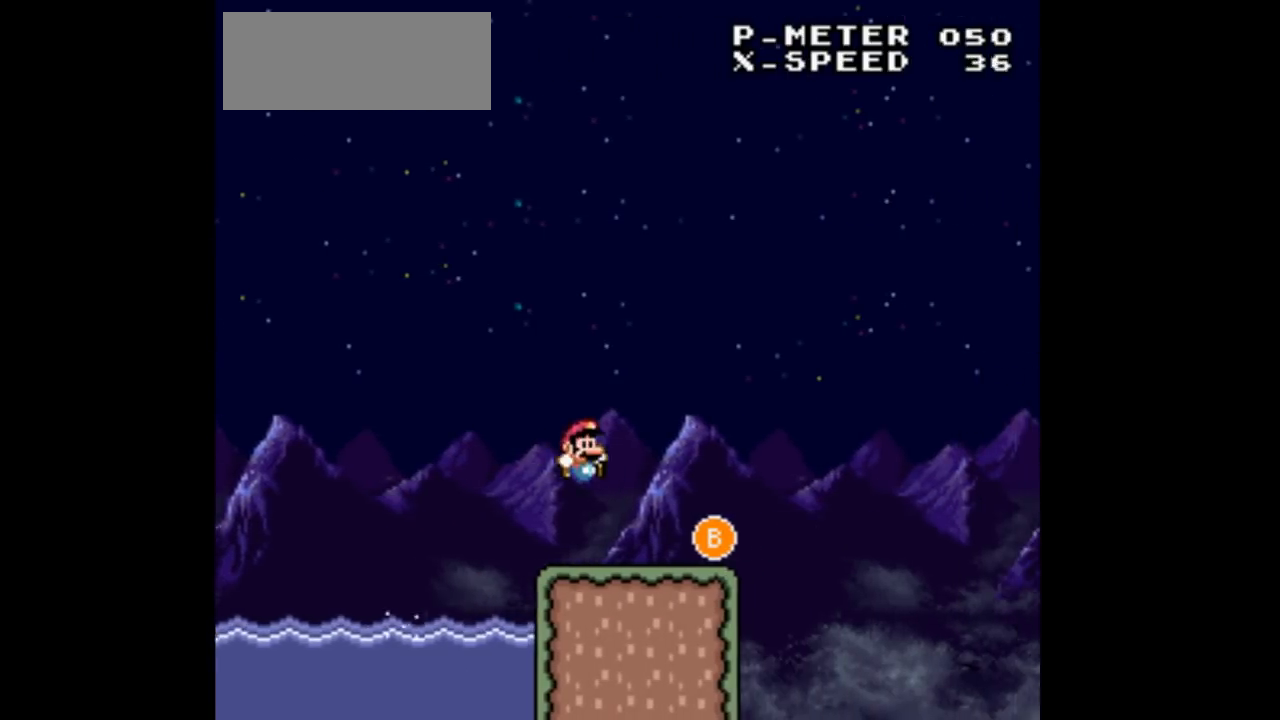
{"buttons": ["B", "DPAD_RIGHT"], "events": [[333, "B", "down"]]}
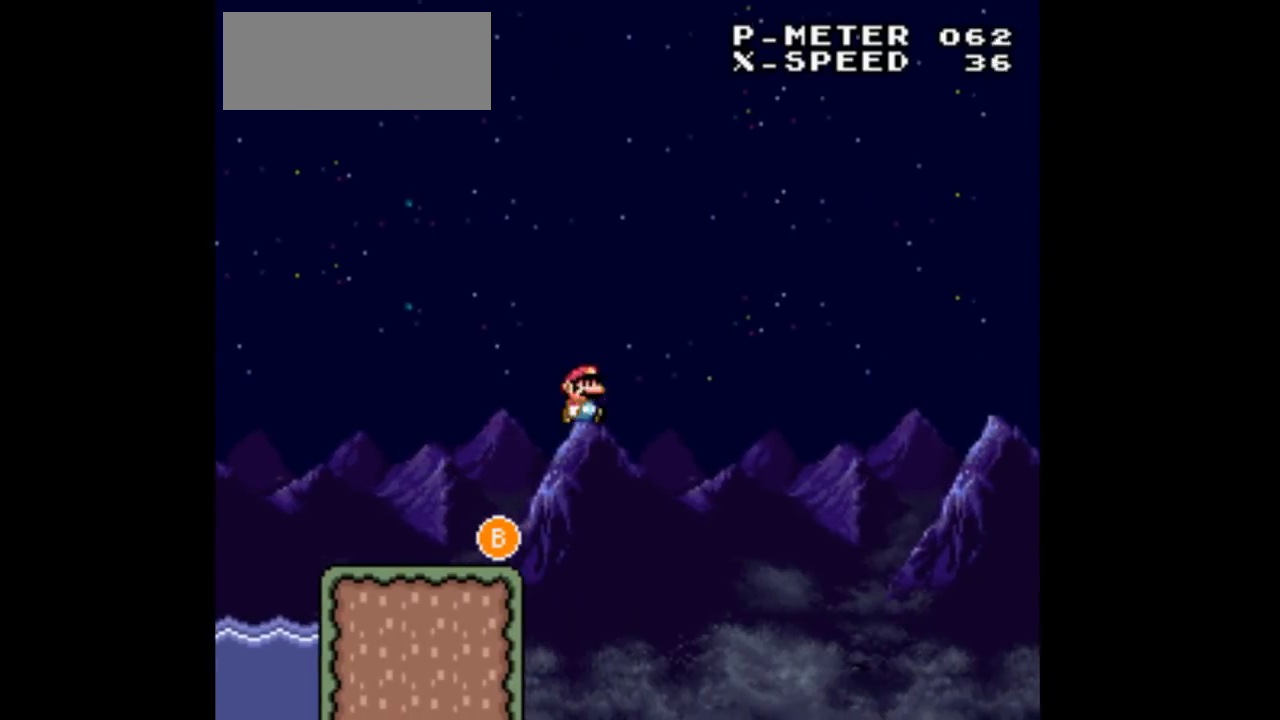
{"buttons": ["B", "DPAD_RIGHT"], "events": []}
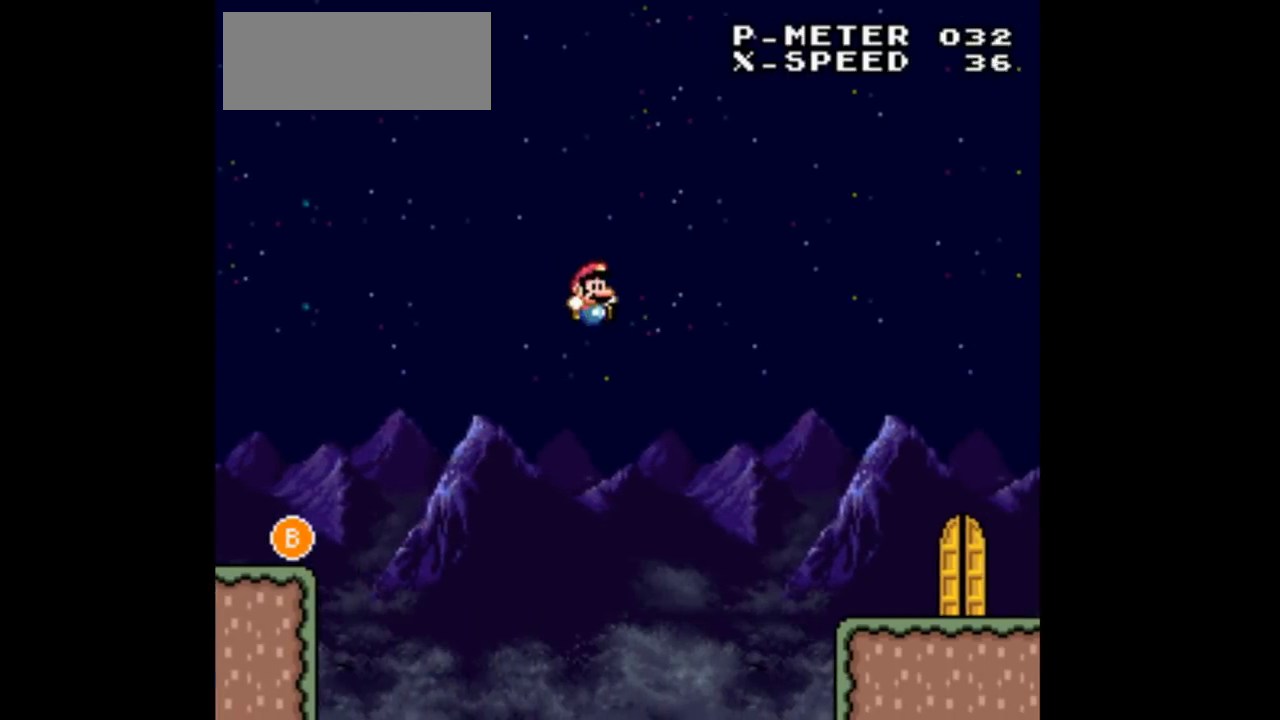
{"buttons": ["B", "DPAD_RIGHT"], "events": []}
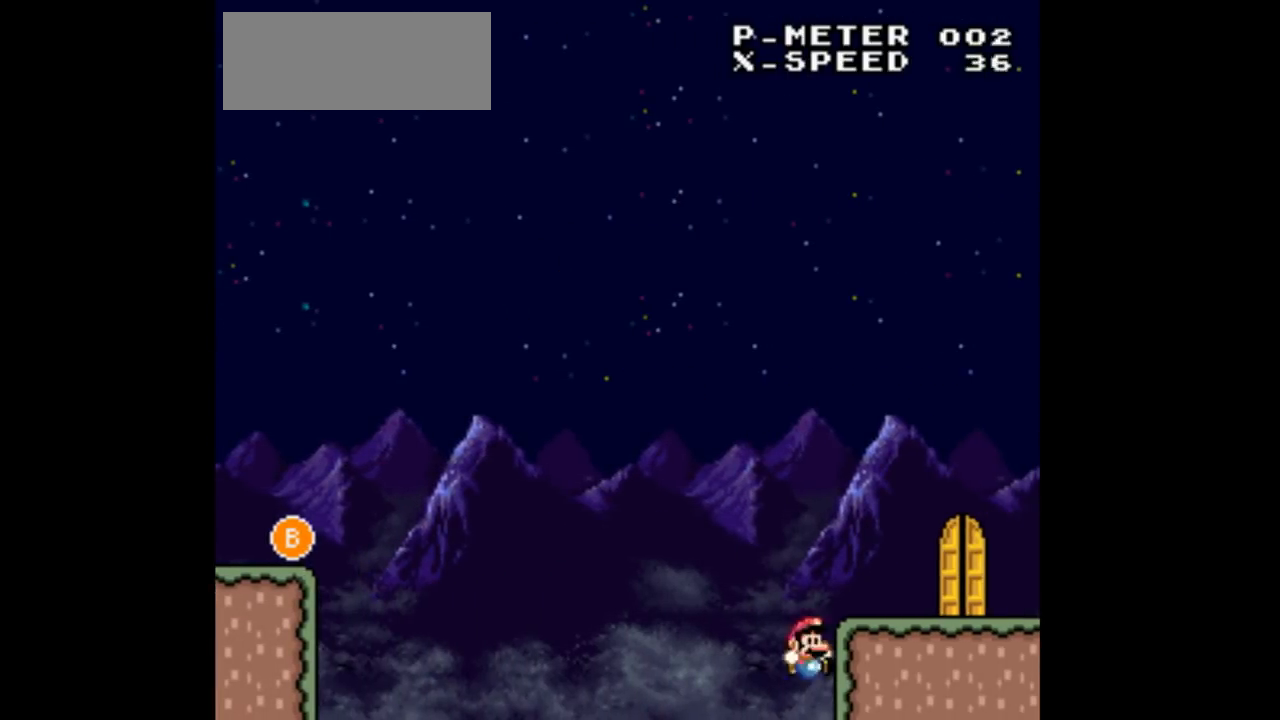
{"buttons": ["DPAD_RIGHT"], "events": [[333, "B", "up"]]}
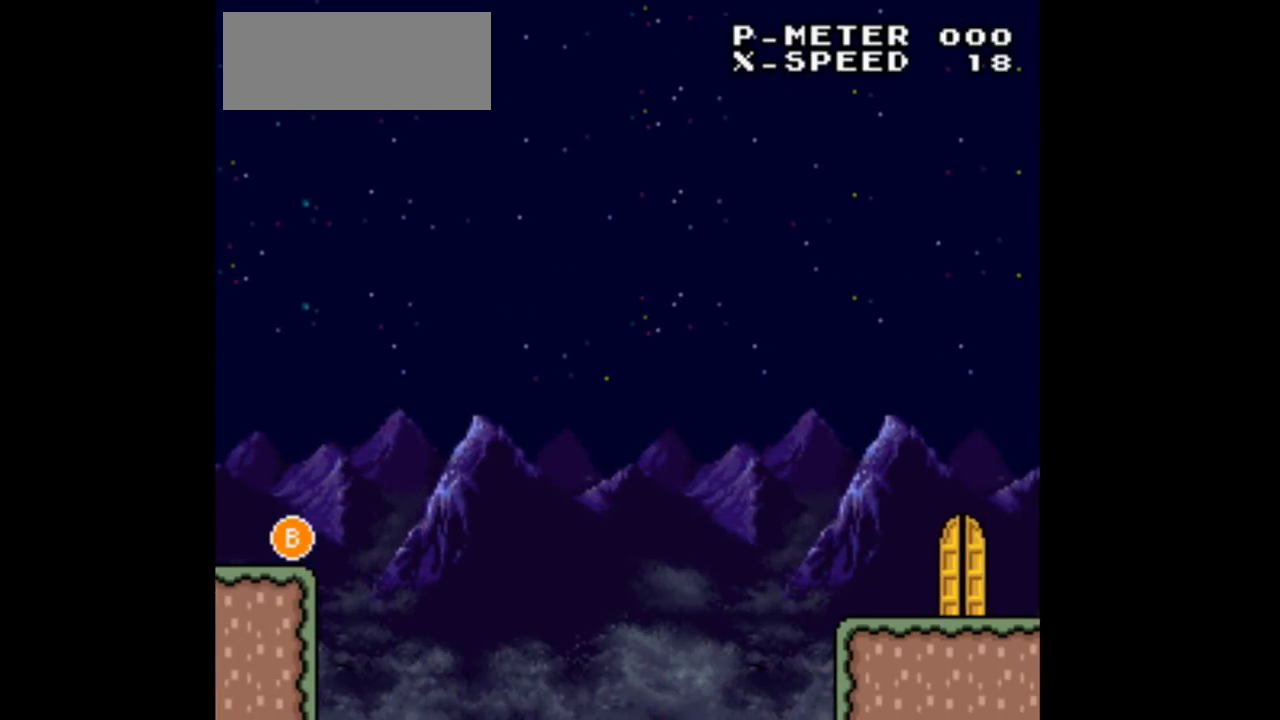
{"buttons": [], "events": [[33, "DPAD_RIGHT", "up"]]}
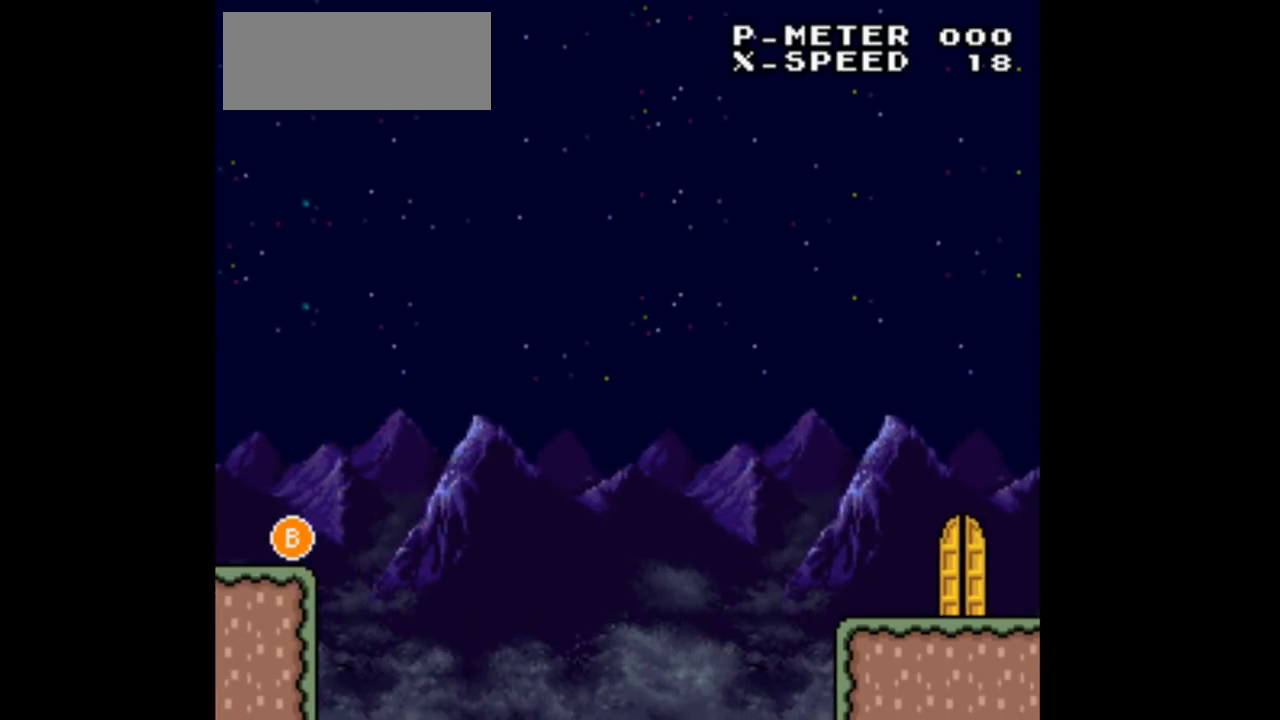
{"buttons": [], "events": []}
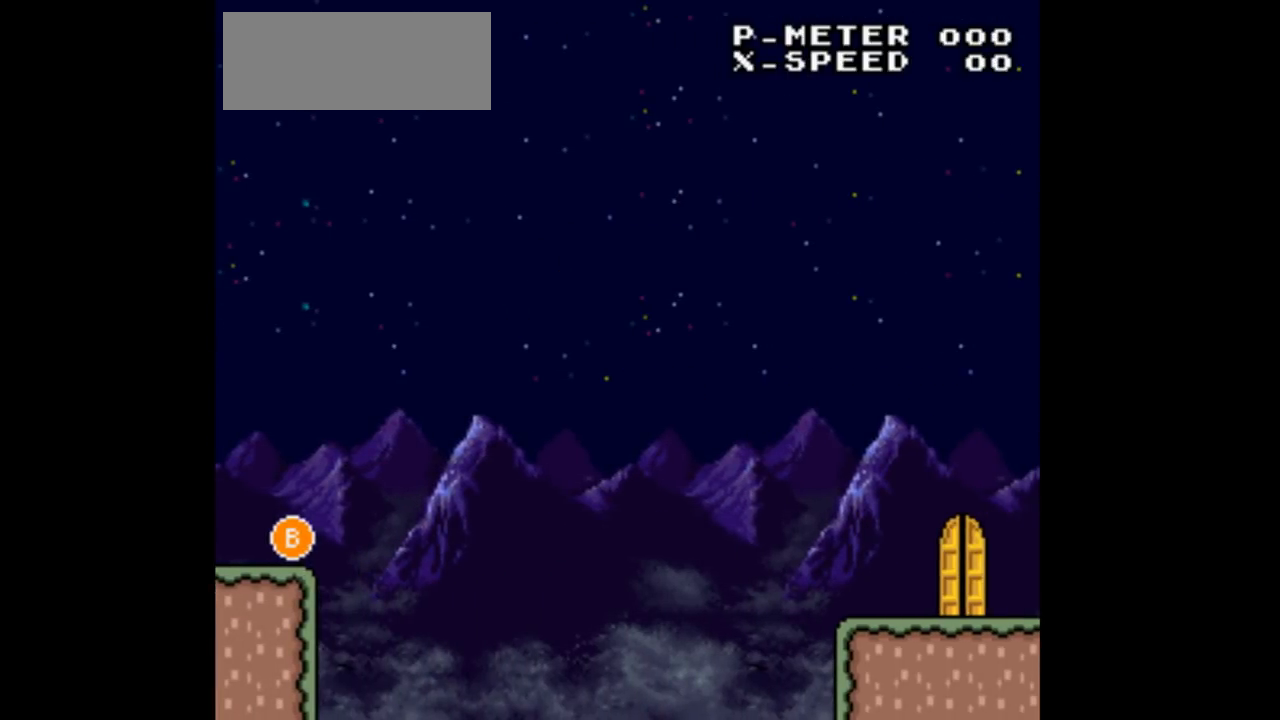
{"buttons": [], "events": []}